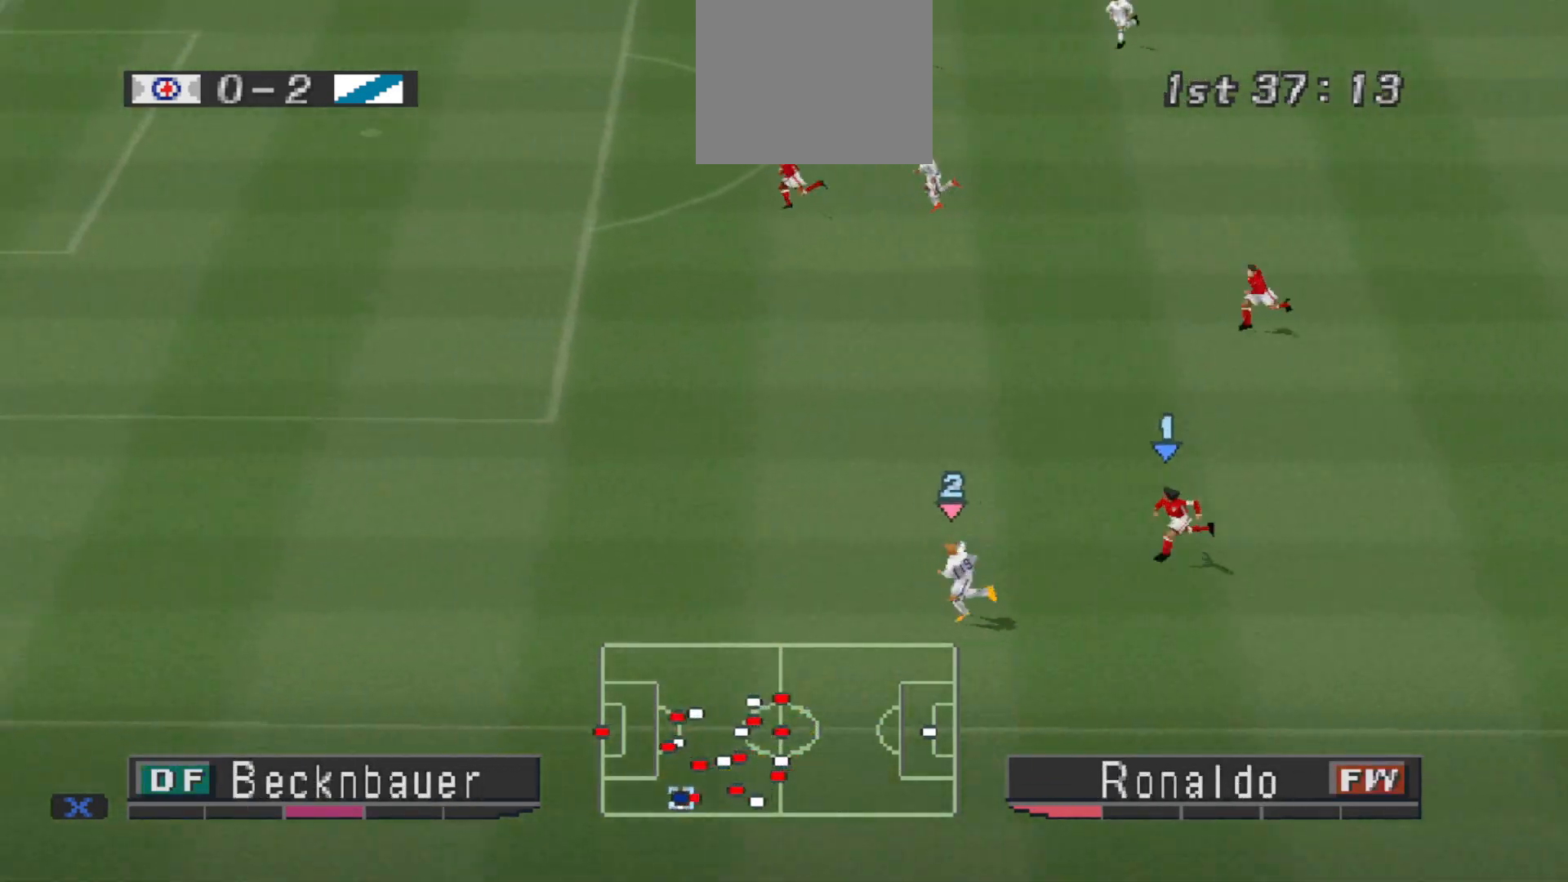
Gameplay with a controller (PlayStation layout); each line is a JSON object with the inputs held at the frame after it. "events" lists button and stick changes between this image and that frame as [ms after this image, input, new state], when the widget could be followed in between. Not read: left_stick right_stick.
{"buttons": ["DPAD_LEFT"], "events": []}
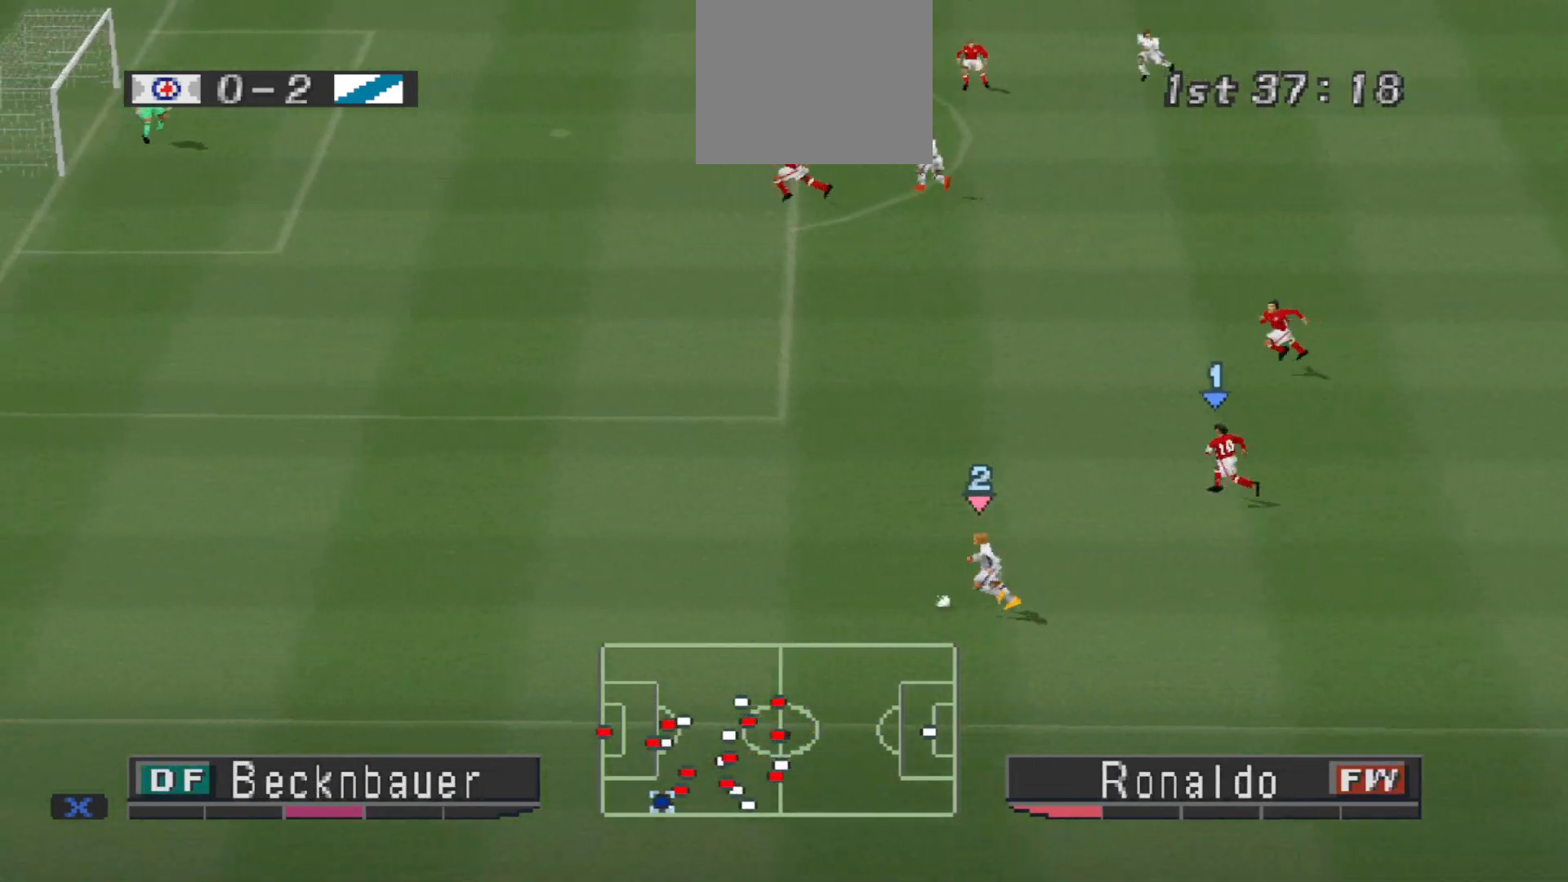
{"buttons": ["R1", "DPAD_DOWN"], "events": [[33, "TRIANGLE", "down"], [100, "TRIANGLE", "up"], [400, "DPAD_DOWN", "down"], [400, "DPAD_LEFT", "up"], [433, "R1", "down"]]}
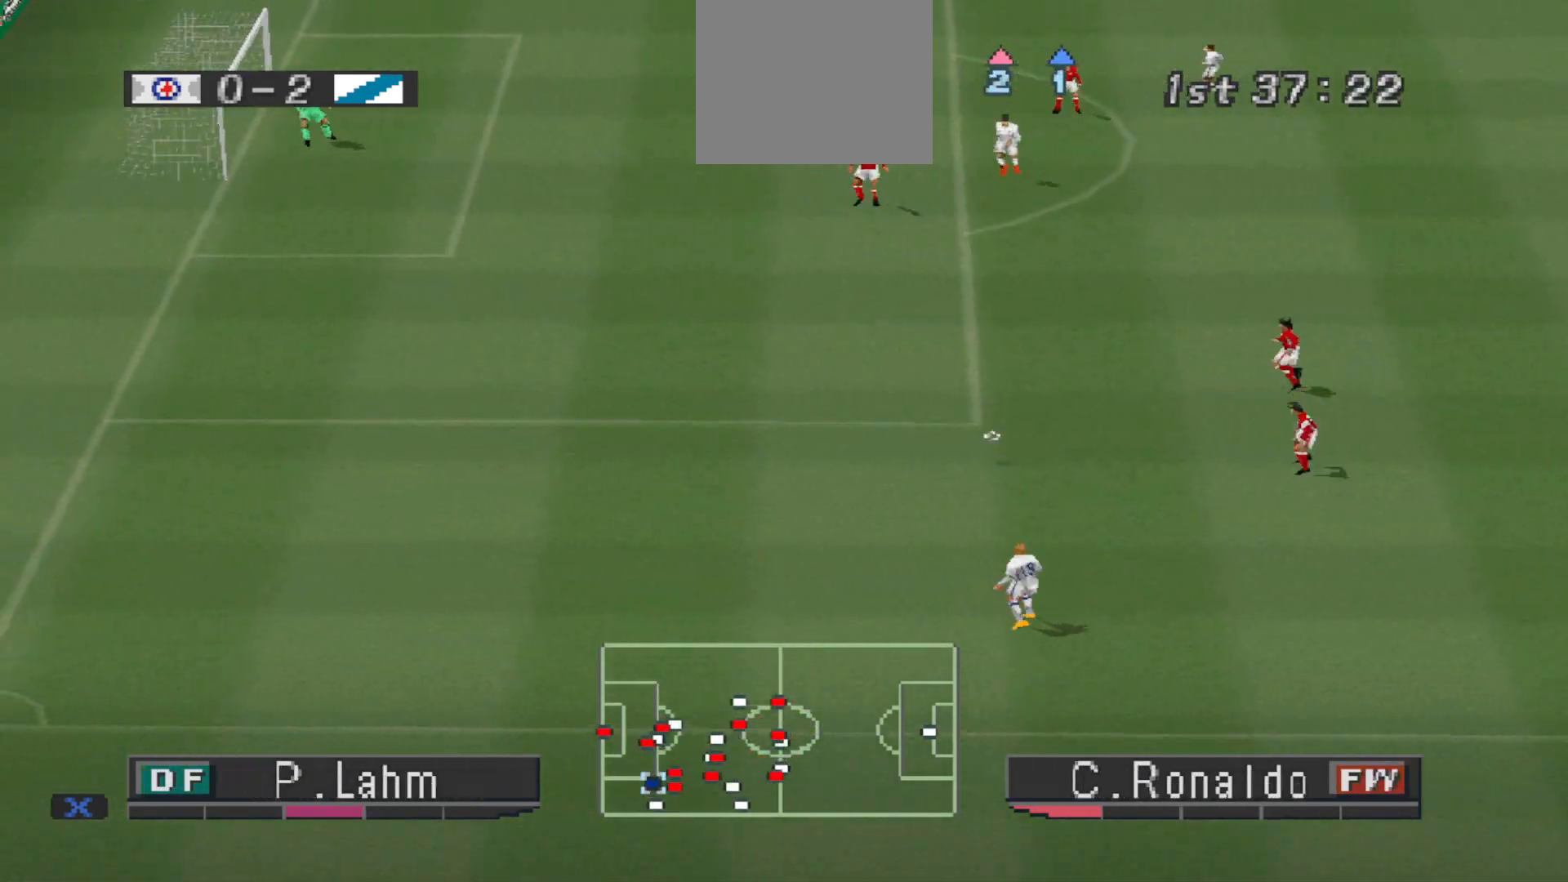
{"buttons": ["R1", "DPAD_LEFT"], "events": [[133, "DPAD_LEFT", "down"], [467, "DPAD_DOWN", "up"]]}
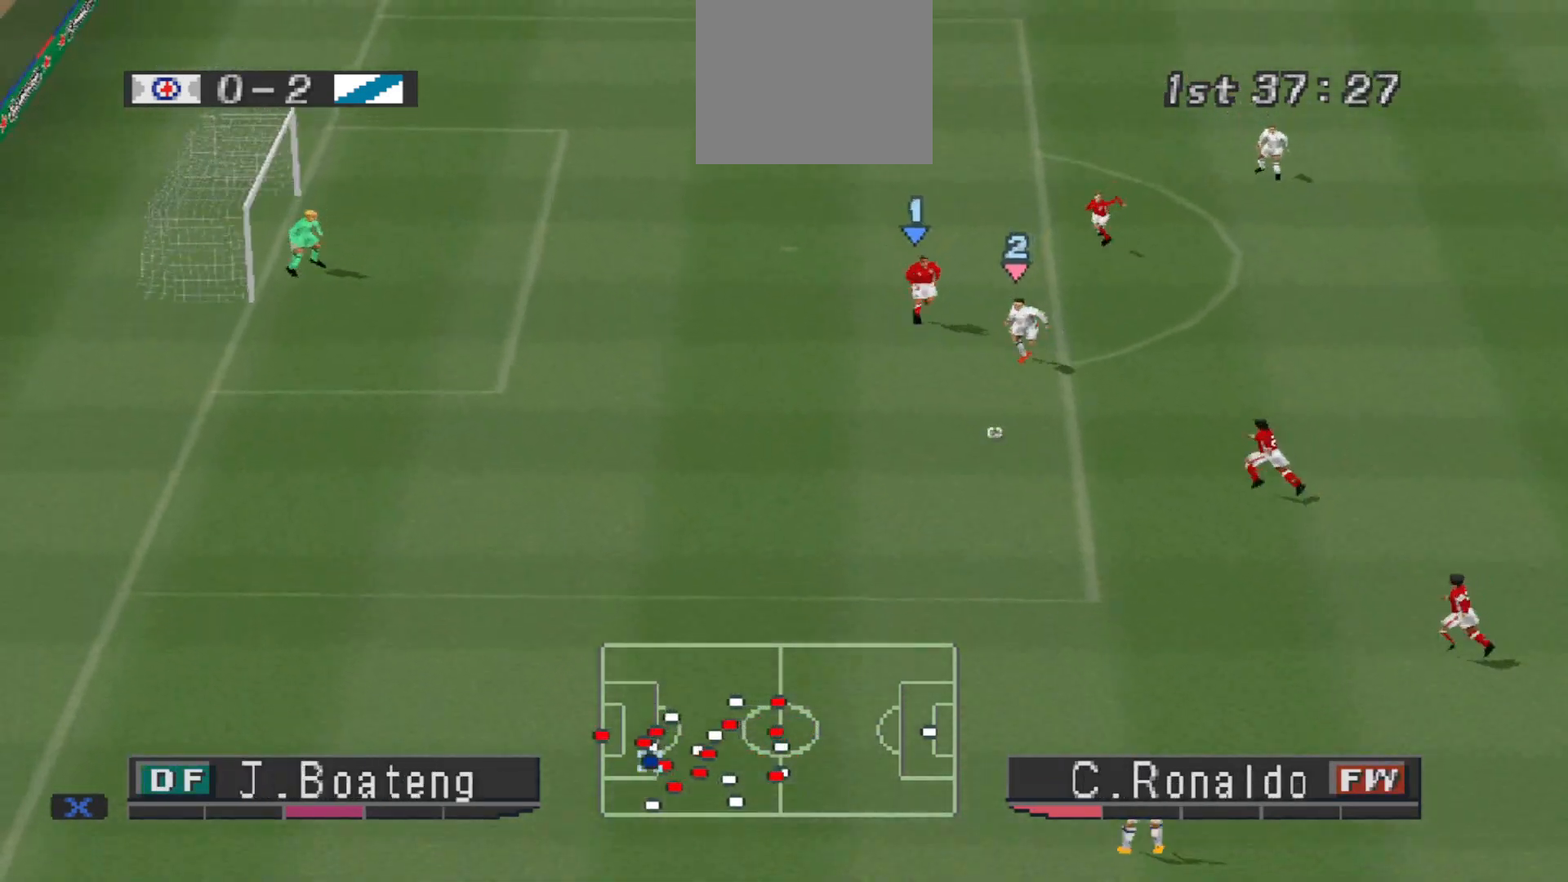
{"buttons": ["DPAD_LEFT"], "events": [[33, "R1", "up"]]}
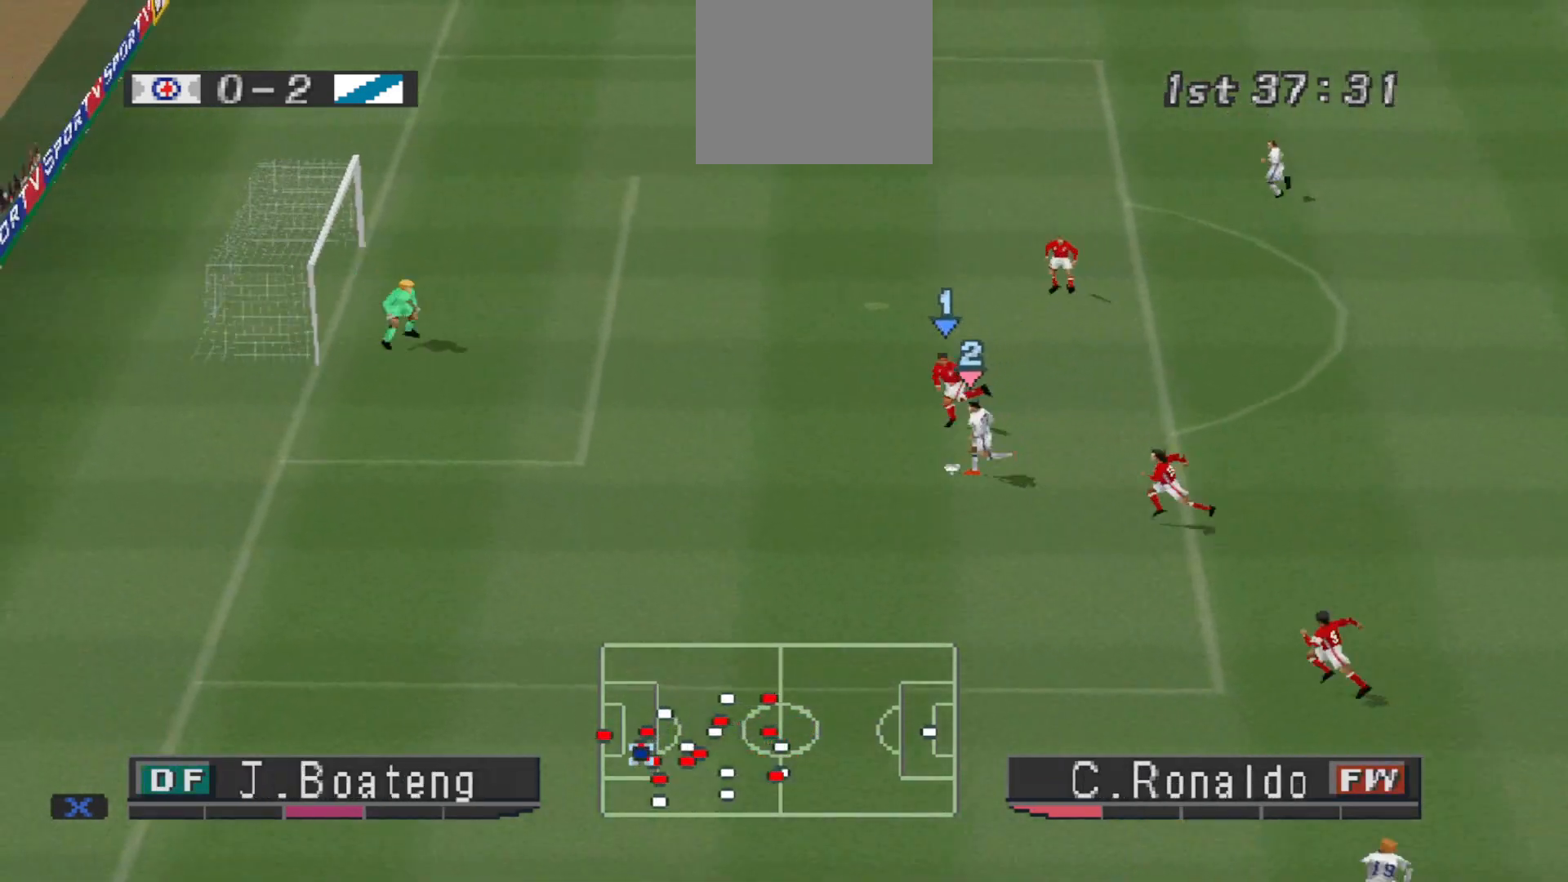
{"buttons": ["DPAD_LEFT"], "events": [[67, "SQUARE", "down"], [133, "SQUARE", "up"]]}
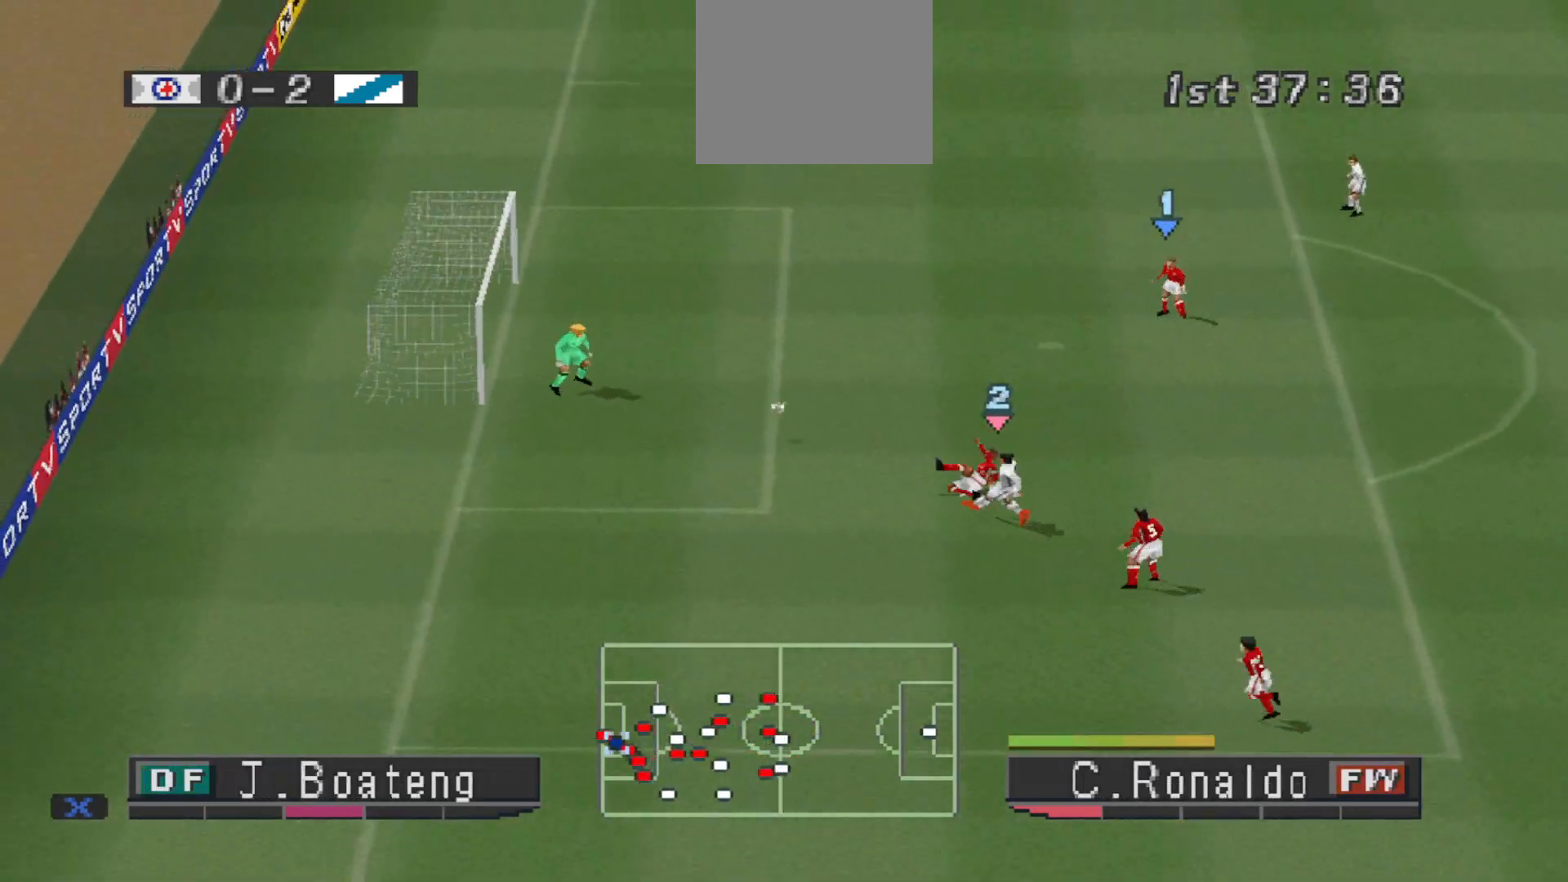
{"buttons": ["L1", "R1", "DPAD_LEFT"], "events": [[467, "L1", "down"], [467, "R1", "down"]]}
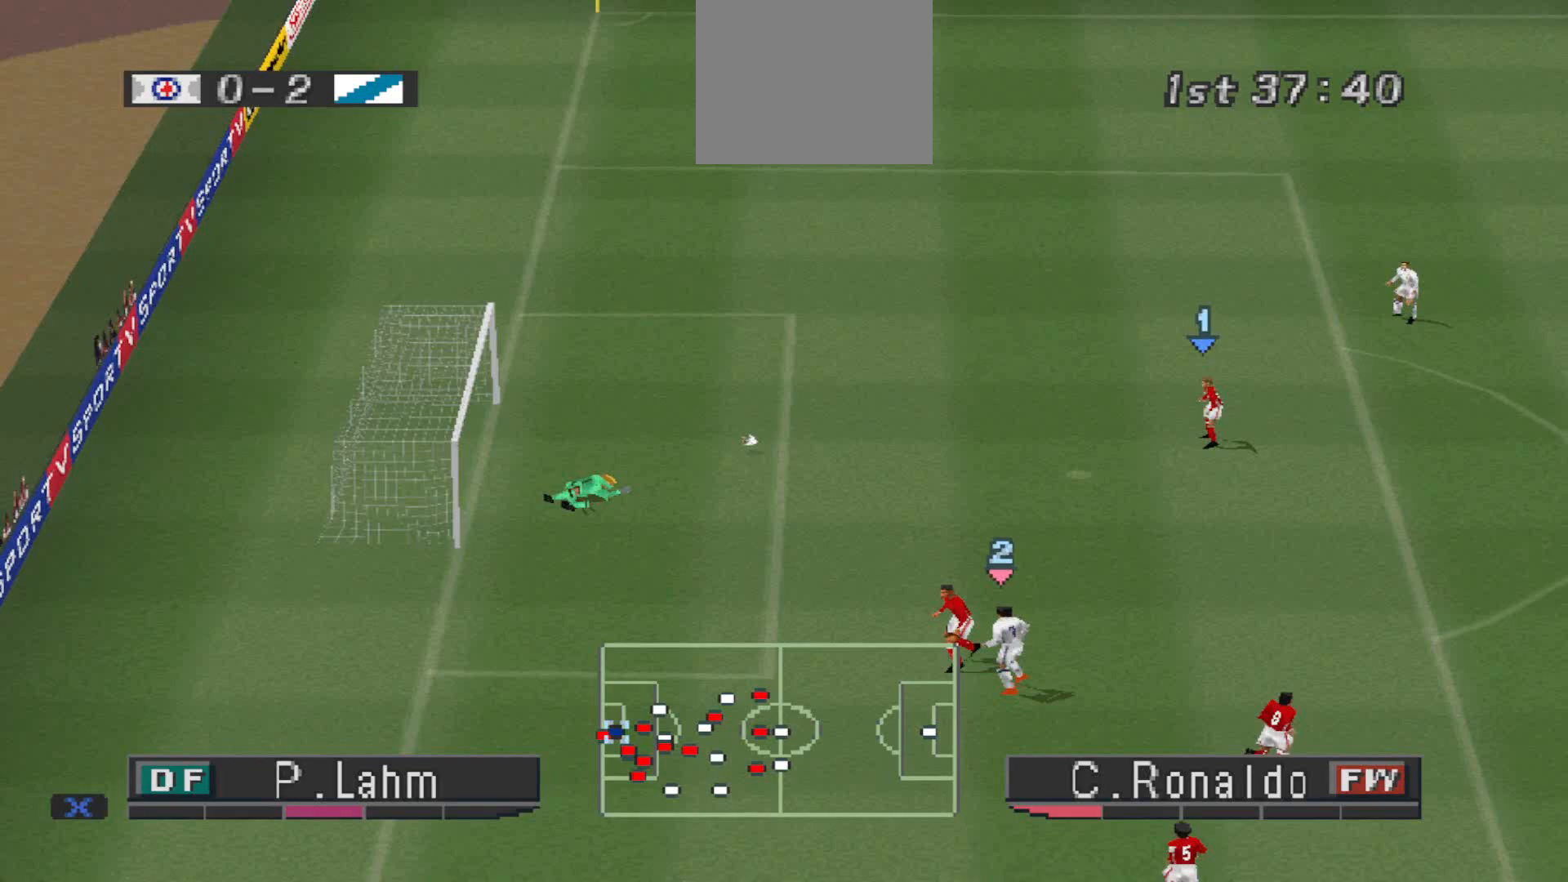
{"buttons": ["R1", "DPAD_LEFT"], "events": [[100, "L1", "up"]]}
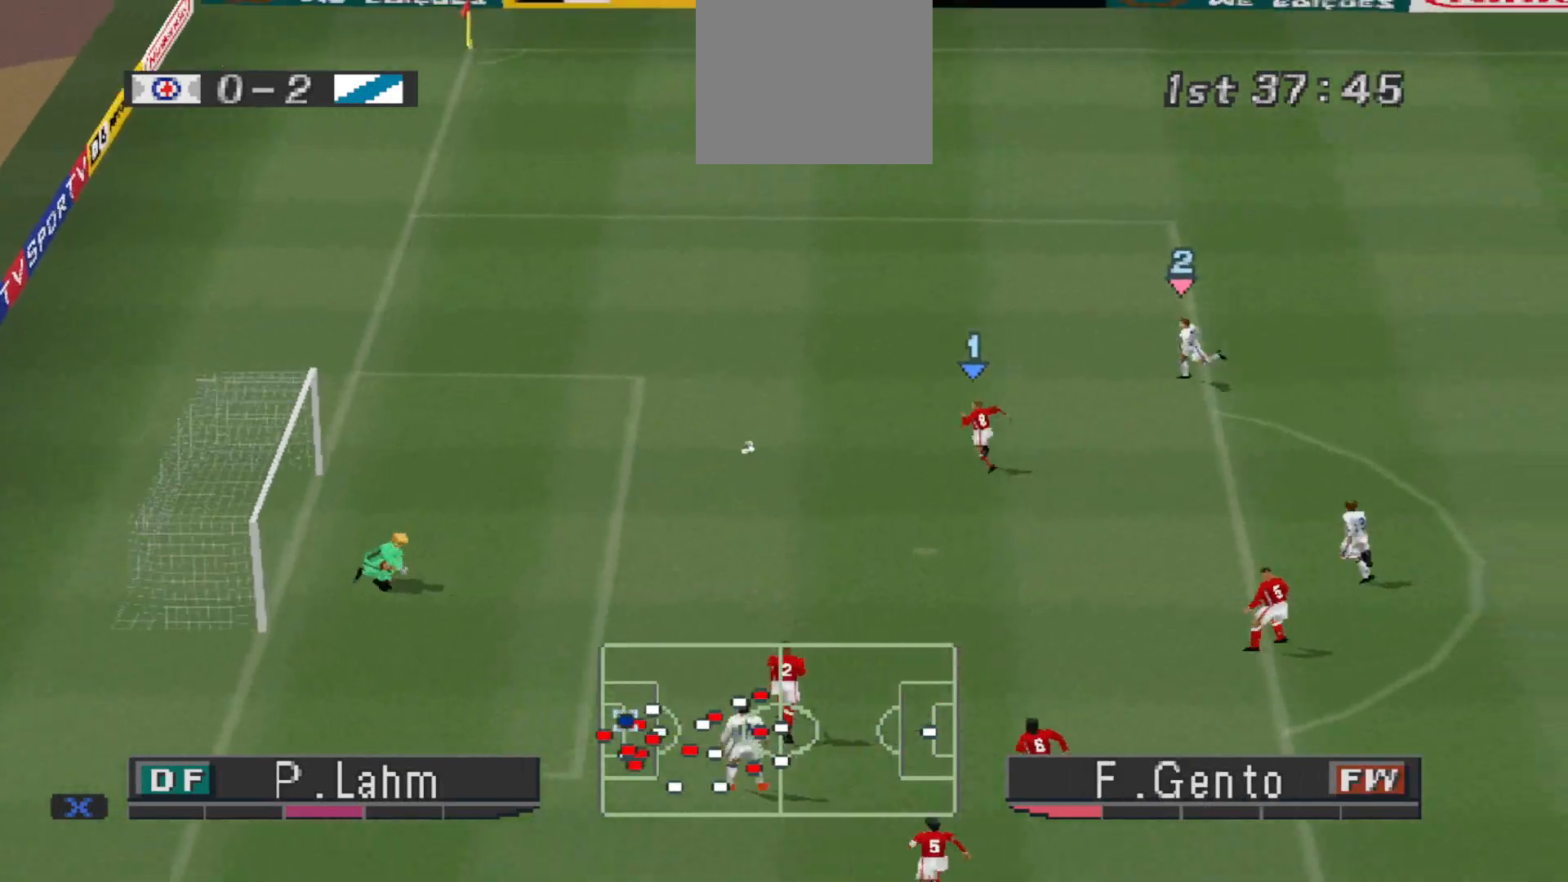
{"buttons": ["SQUARE", "R1", "DPAD_LEFT"], "events": [[133, "SQUARE", "down"]]}
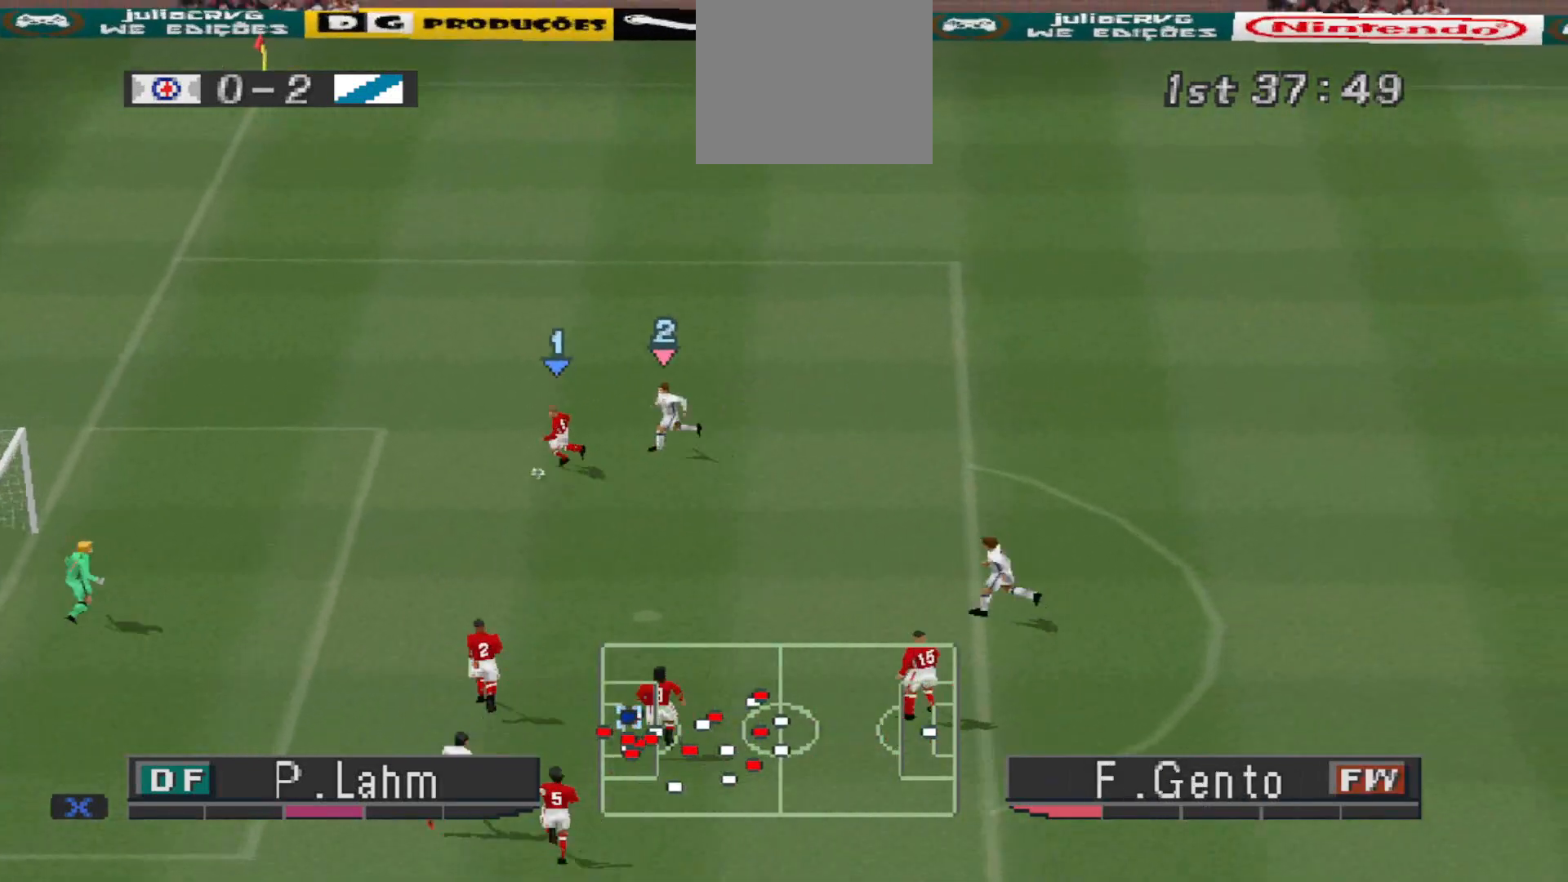
{"buttons": ["CROSS", "SQUARE", "R1"], "events": [[67, "CROSS", "down"], [133, "DPAD_LEFT", "up"]]}
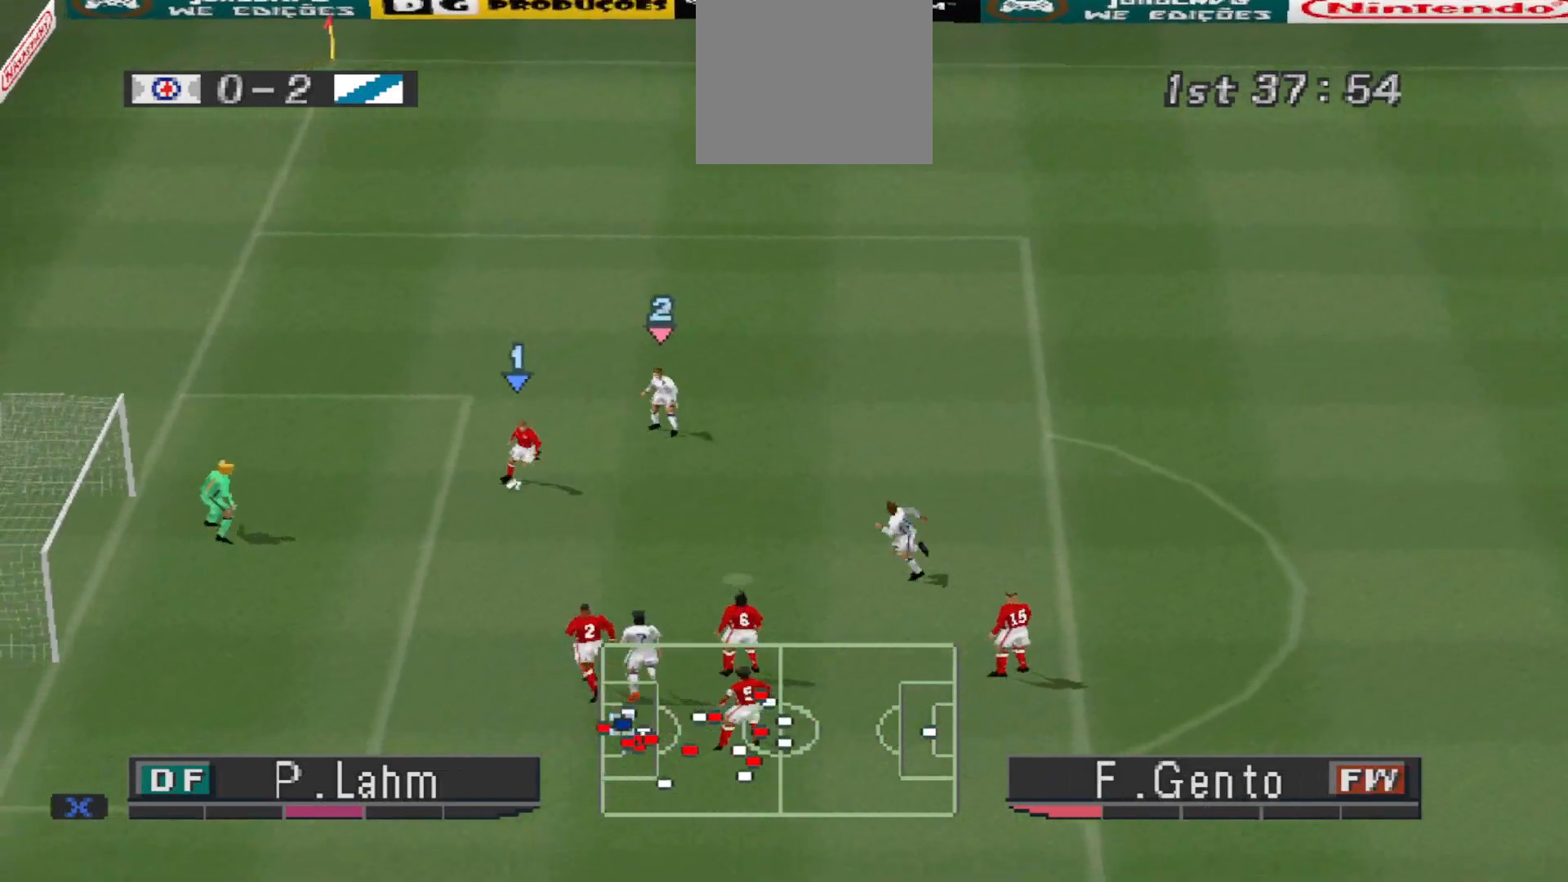
{"buttons": ["CROSS", "SQUARE", "R1"], "events": [[267, "L1", "down"], [400, "L1", "up"]]}
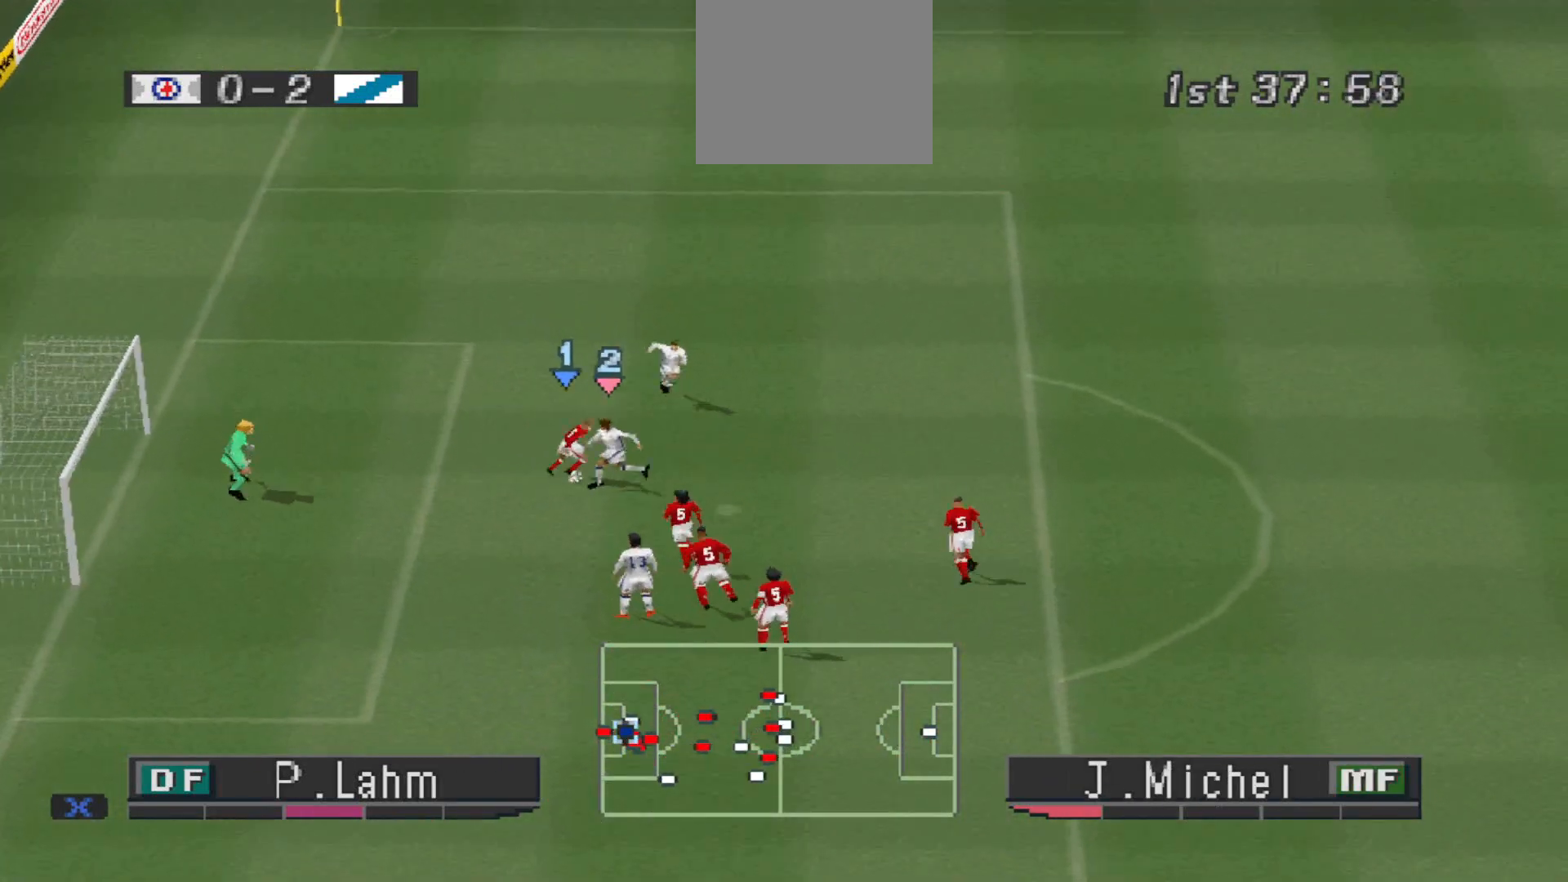
{"buttons": ["SQUARE", "DPAD_UP"], "events": [[233, "CROSS", "up"], [233, "DPAD_UP", "down"], [233, "R1", "up"], [233, "SQUARE", "up"], [367, "SQUARE", "down"], [433, "SQUARE", "up"], [467, "SQUARE", "down"]]}
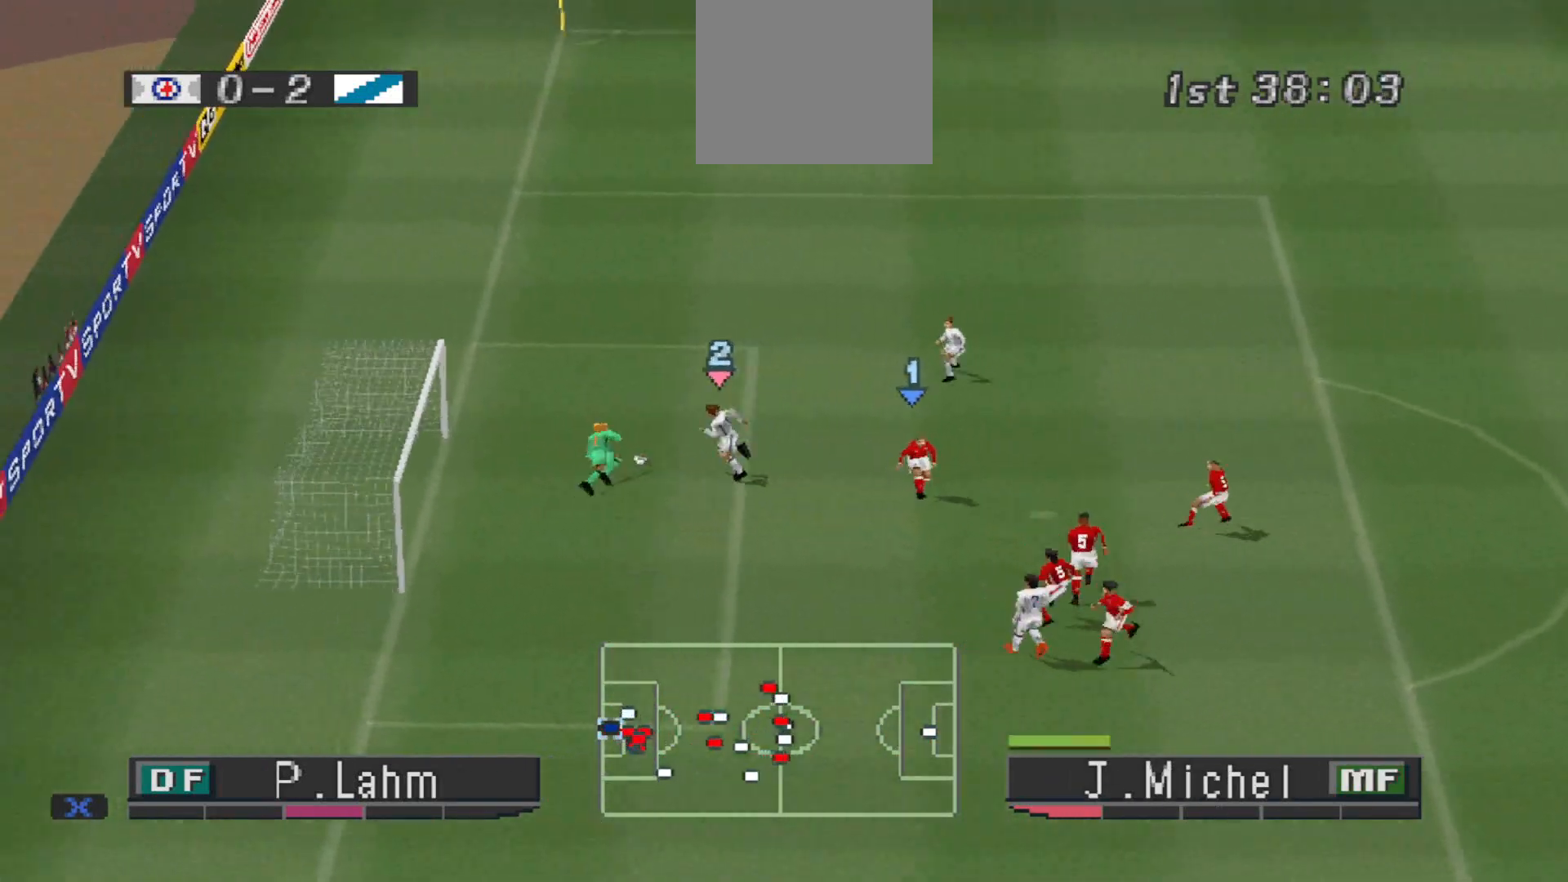
{"buttons": [], "events": [[33, "DPAD_LEFT", "down"], [33, "SQUARE", "up"], [100, "CROSS", "down"], [100, "DPAD_LEFT", "up"], [100, "R1", "down"], [100, "SQUARE", "down"], [167, "L1", "down"], [267, "DPAD_UP", "up"], [267, "L1", "up"], [333, "CROSS", "up"], [333, "R1", "up"], [333, "SQUARE", "up"]]}
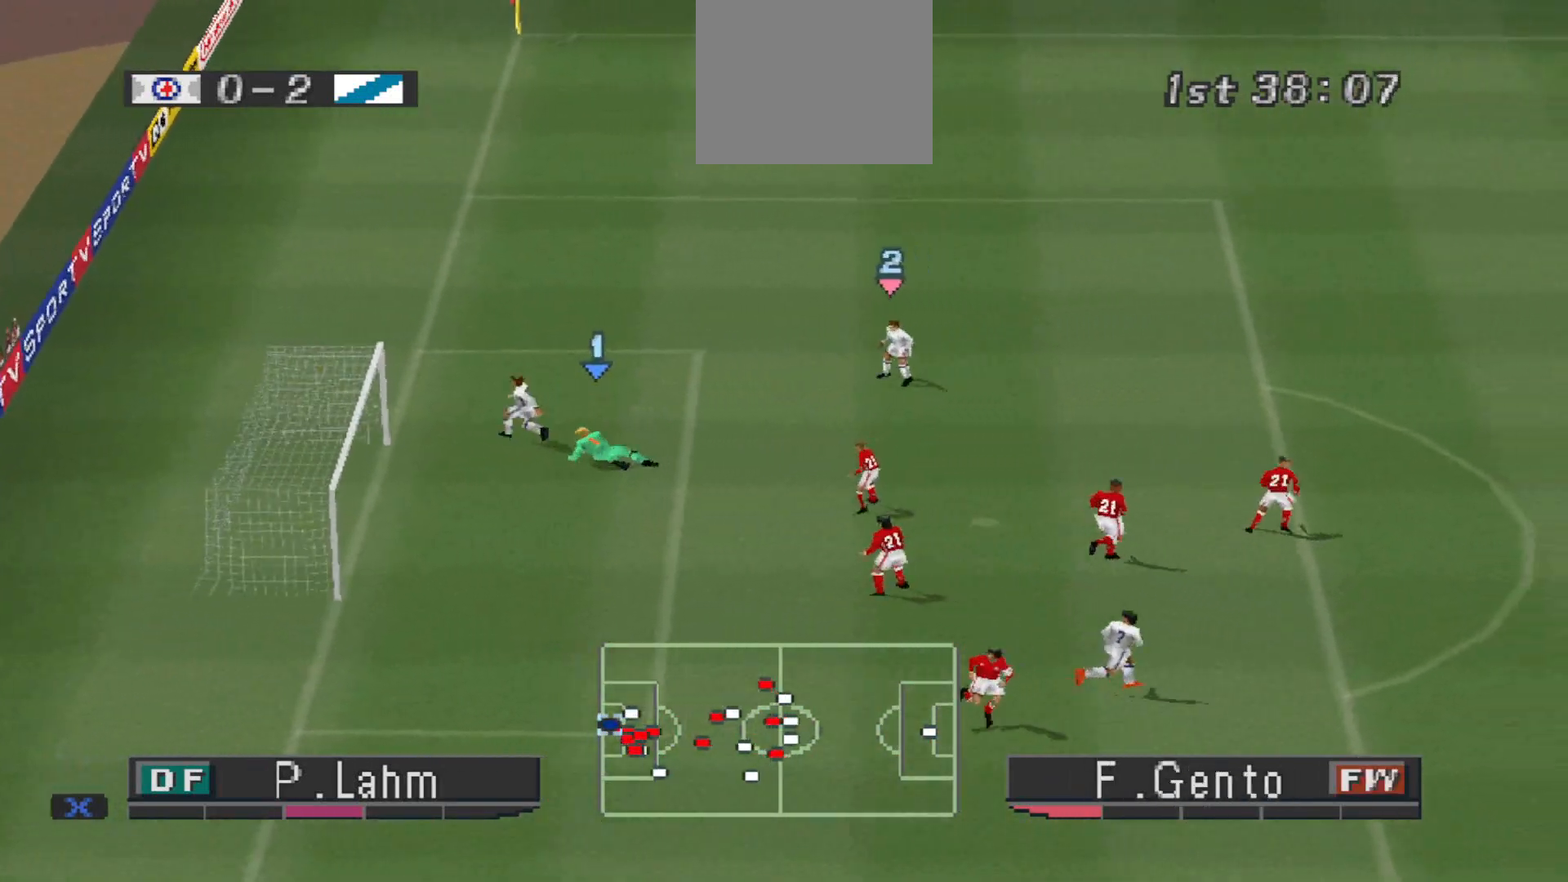
{"buttons": [], "events": []}
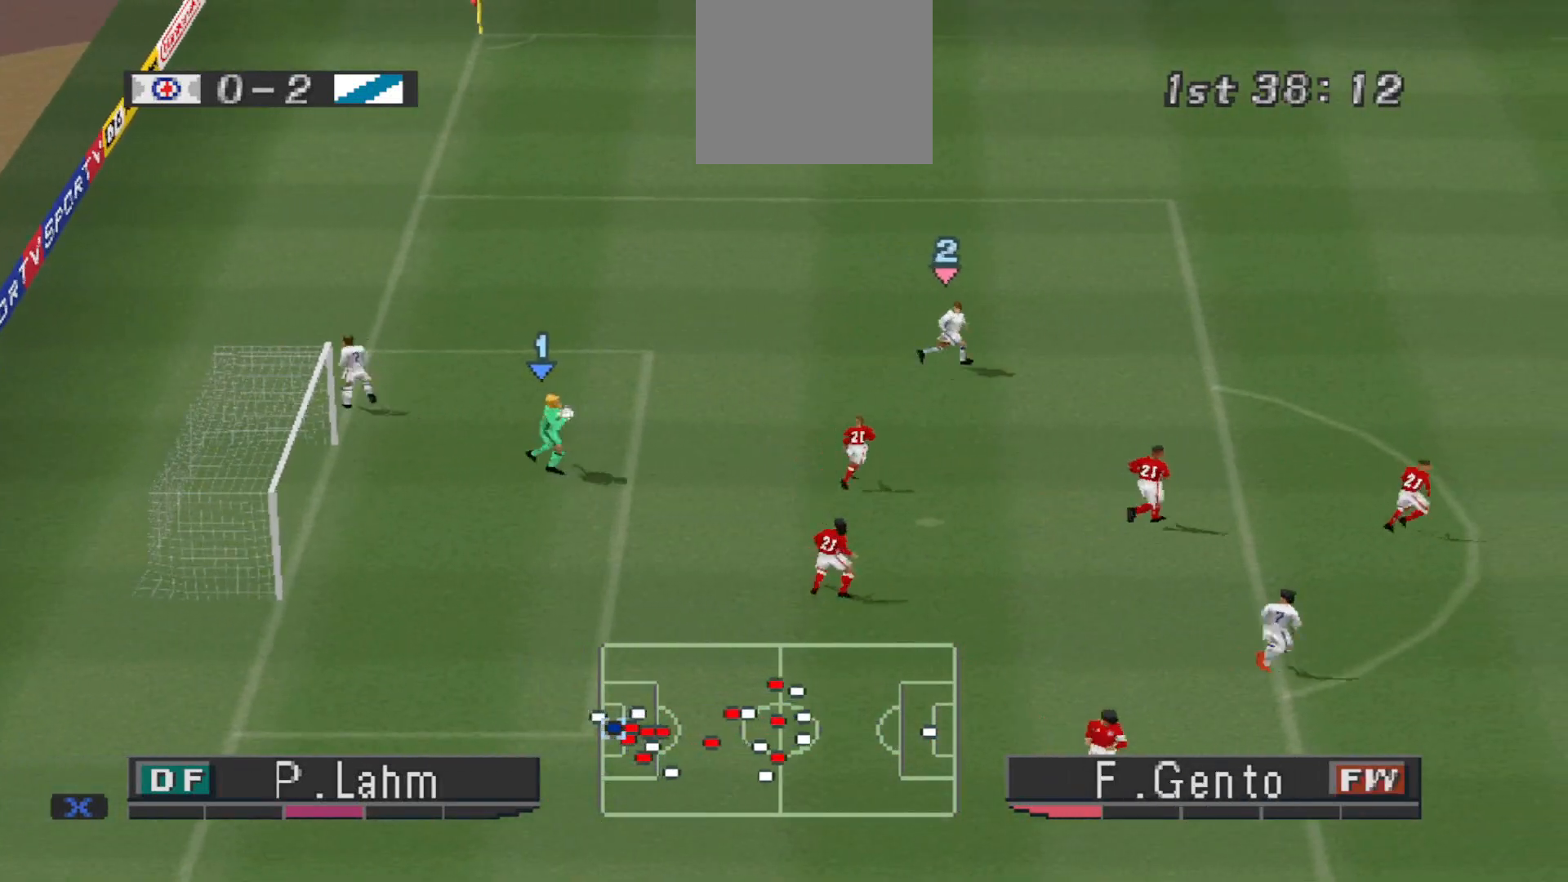
{"buttons": [], "events": []}
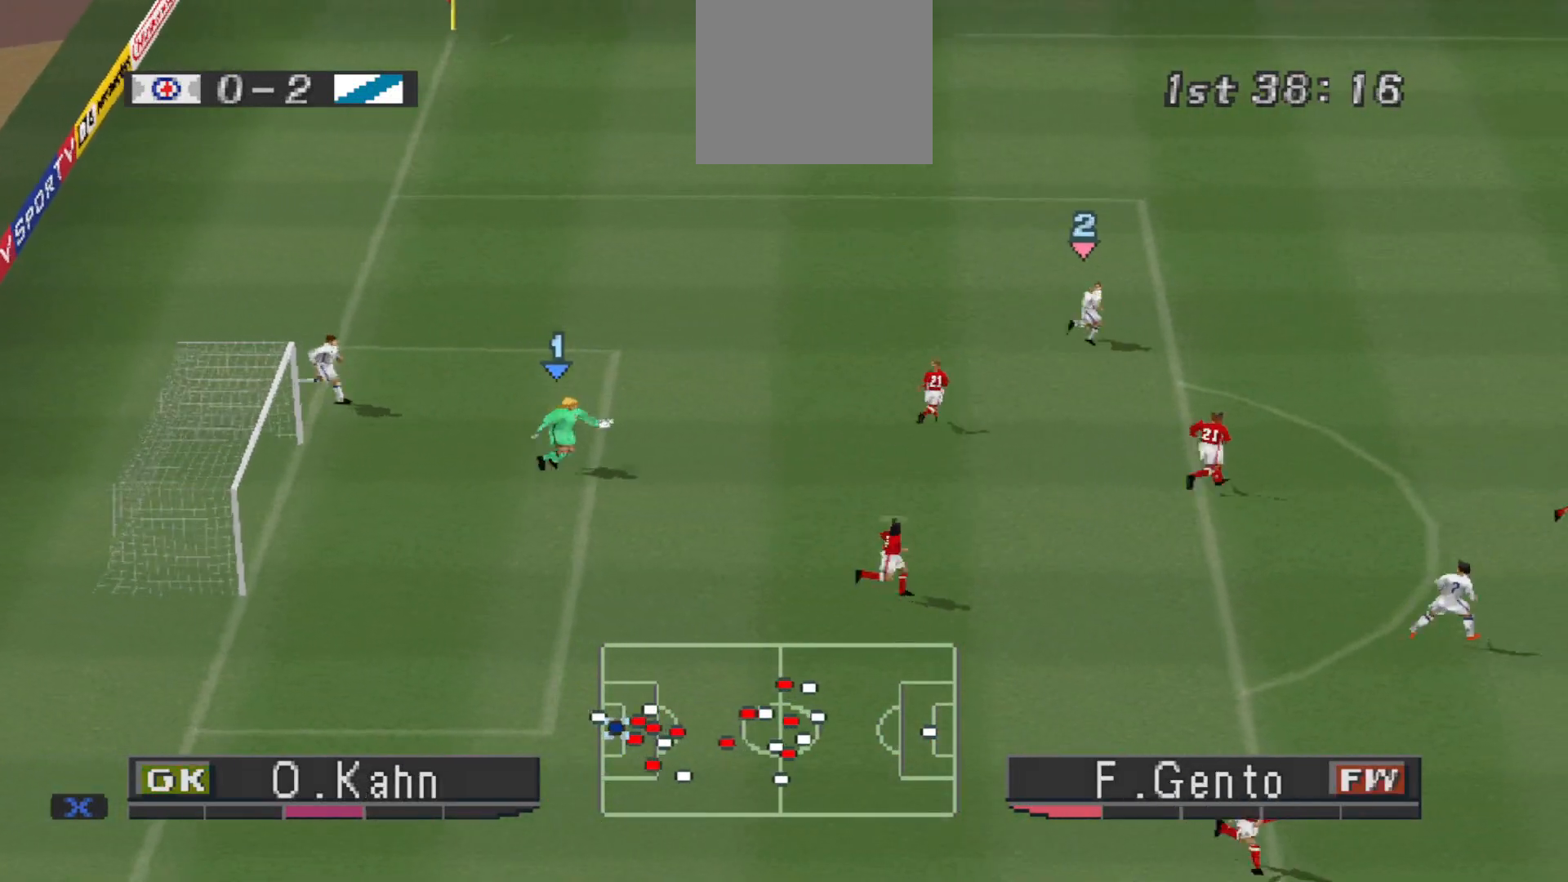
{"buttons": [], "events": [[167, "L2", "down"], [233, "R2", "down"], [400, "L2", "up"], [400, "R2", "up"]]}
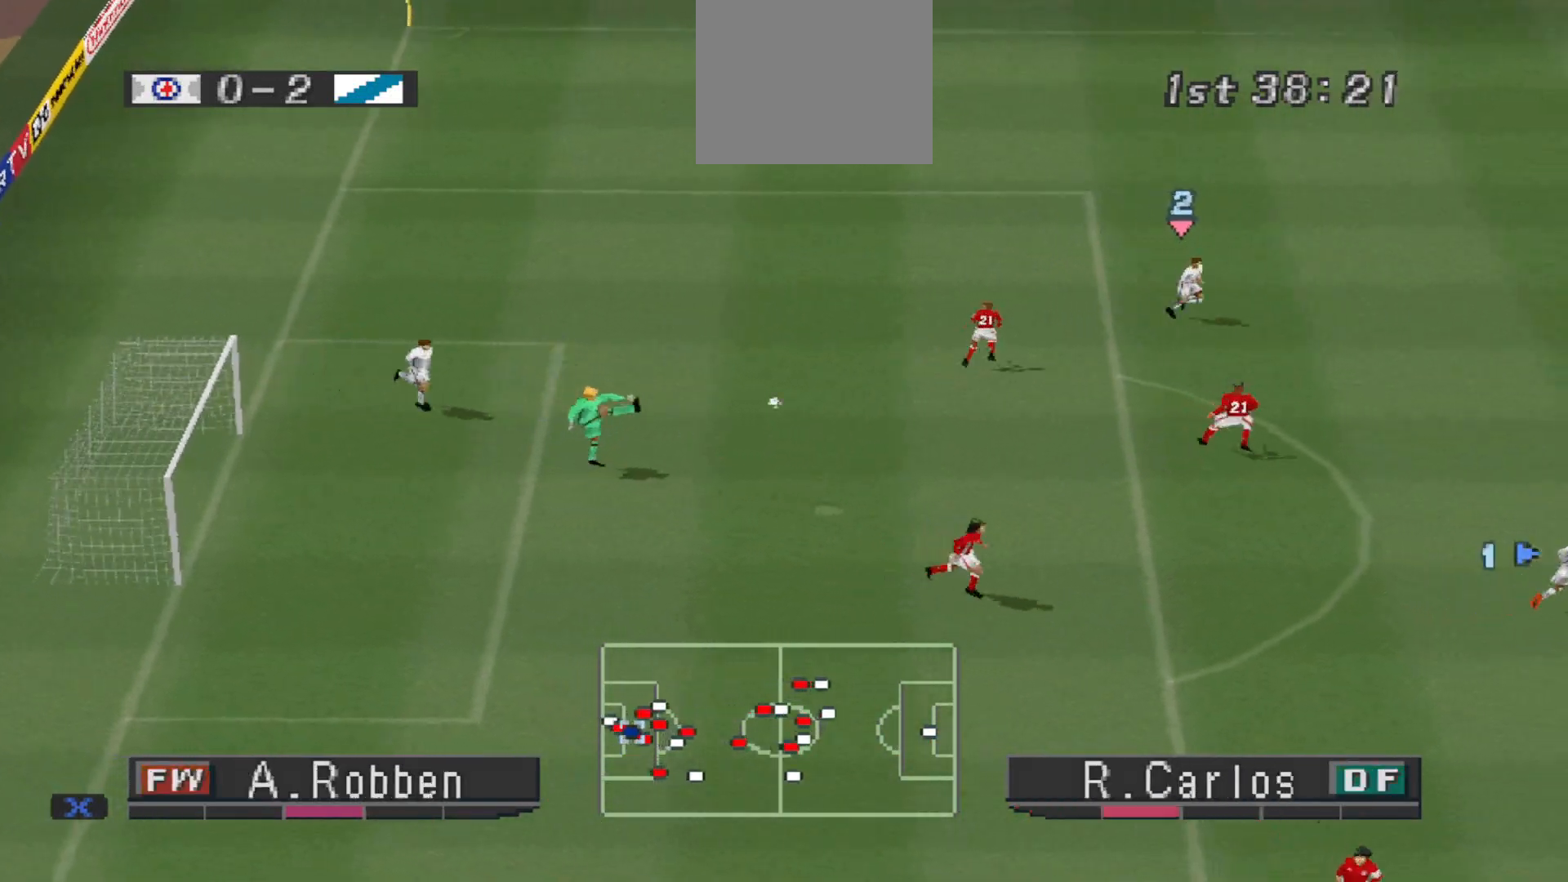
{"buttons": [], "events": []}
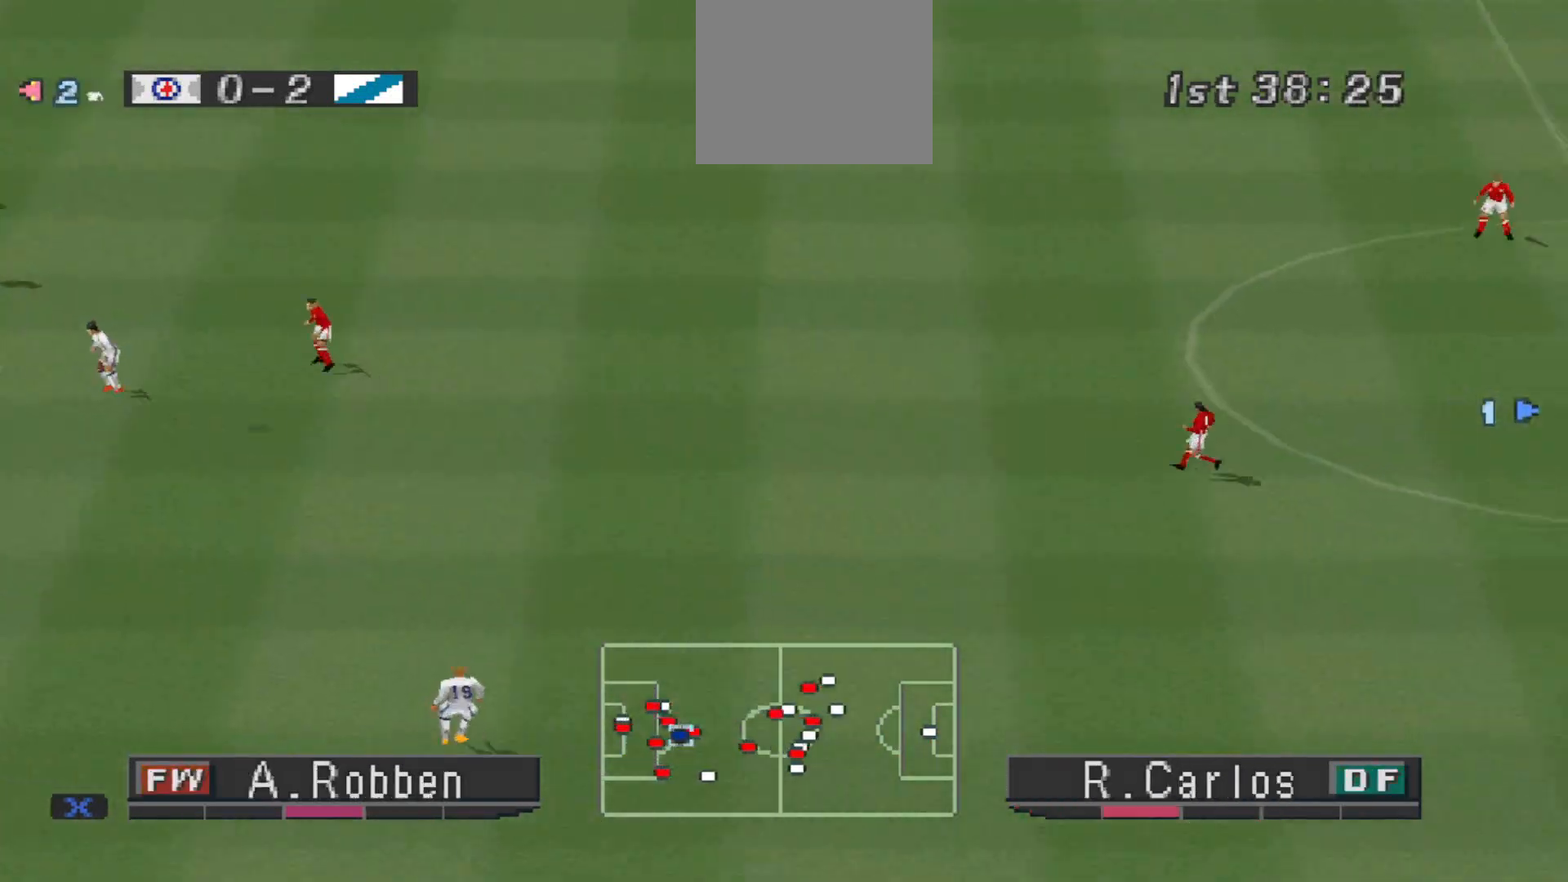
{"buttons": [], "events": [[333, "L1", "down"], [467, "L1", "up"]]}
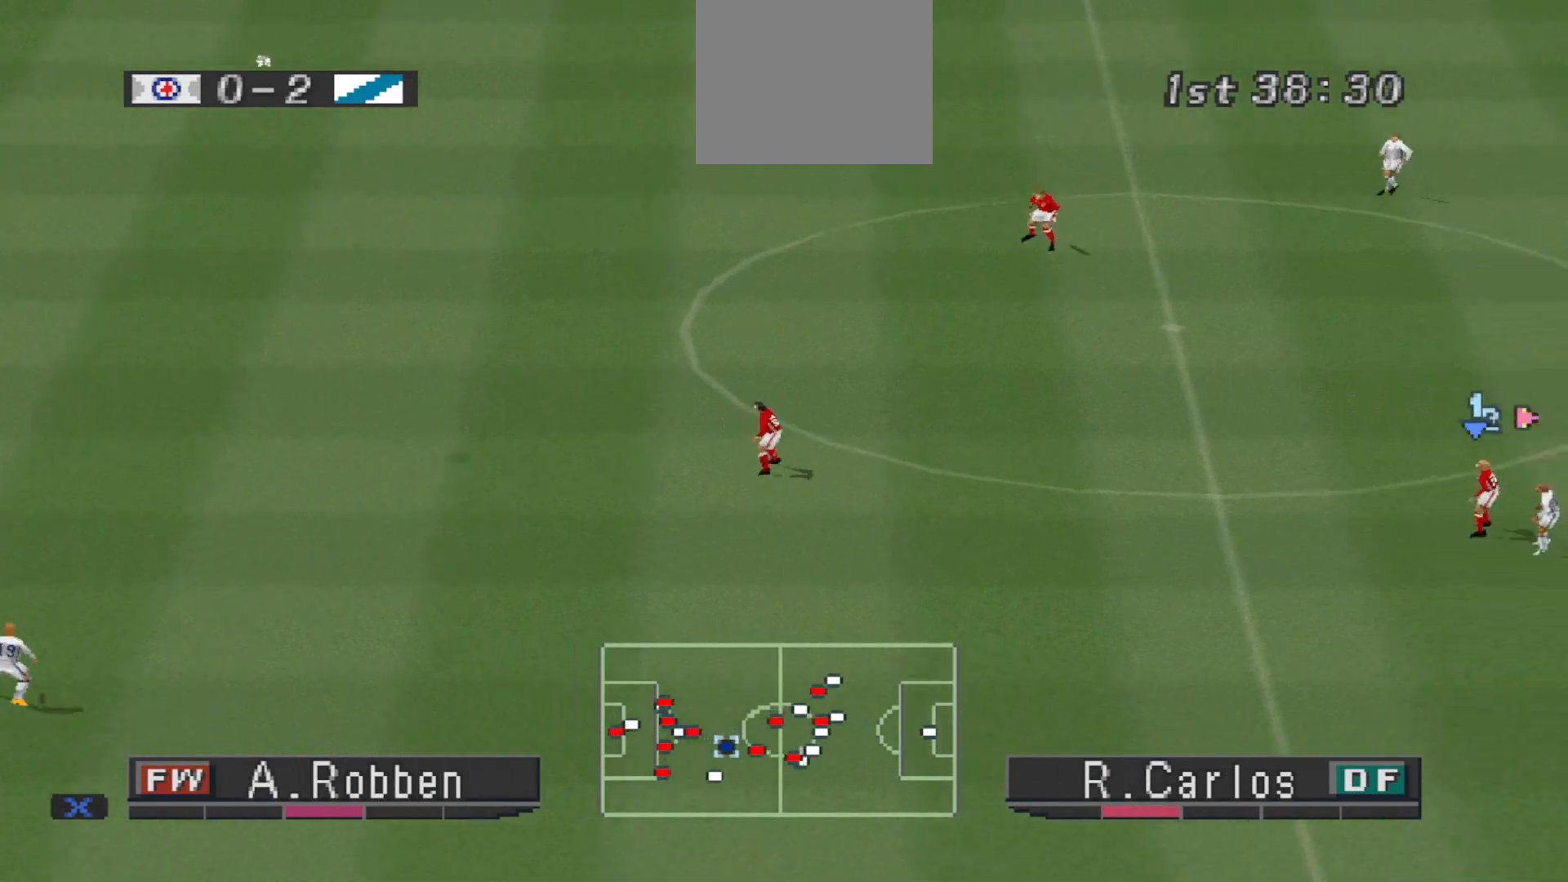
{"buttons": ["CROSS", "L1", "DPAD_LEFT"], "events": [[67, "DPAD_LEFT", "down"], [133, "CROSS", "down"], [200, "CROSS", "up"], [400, "CROSS", "down"], [400, "L1", "down"]]}
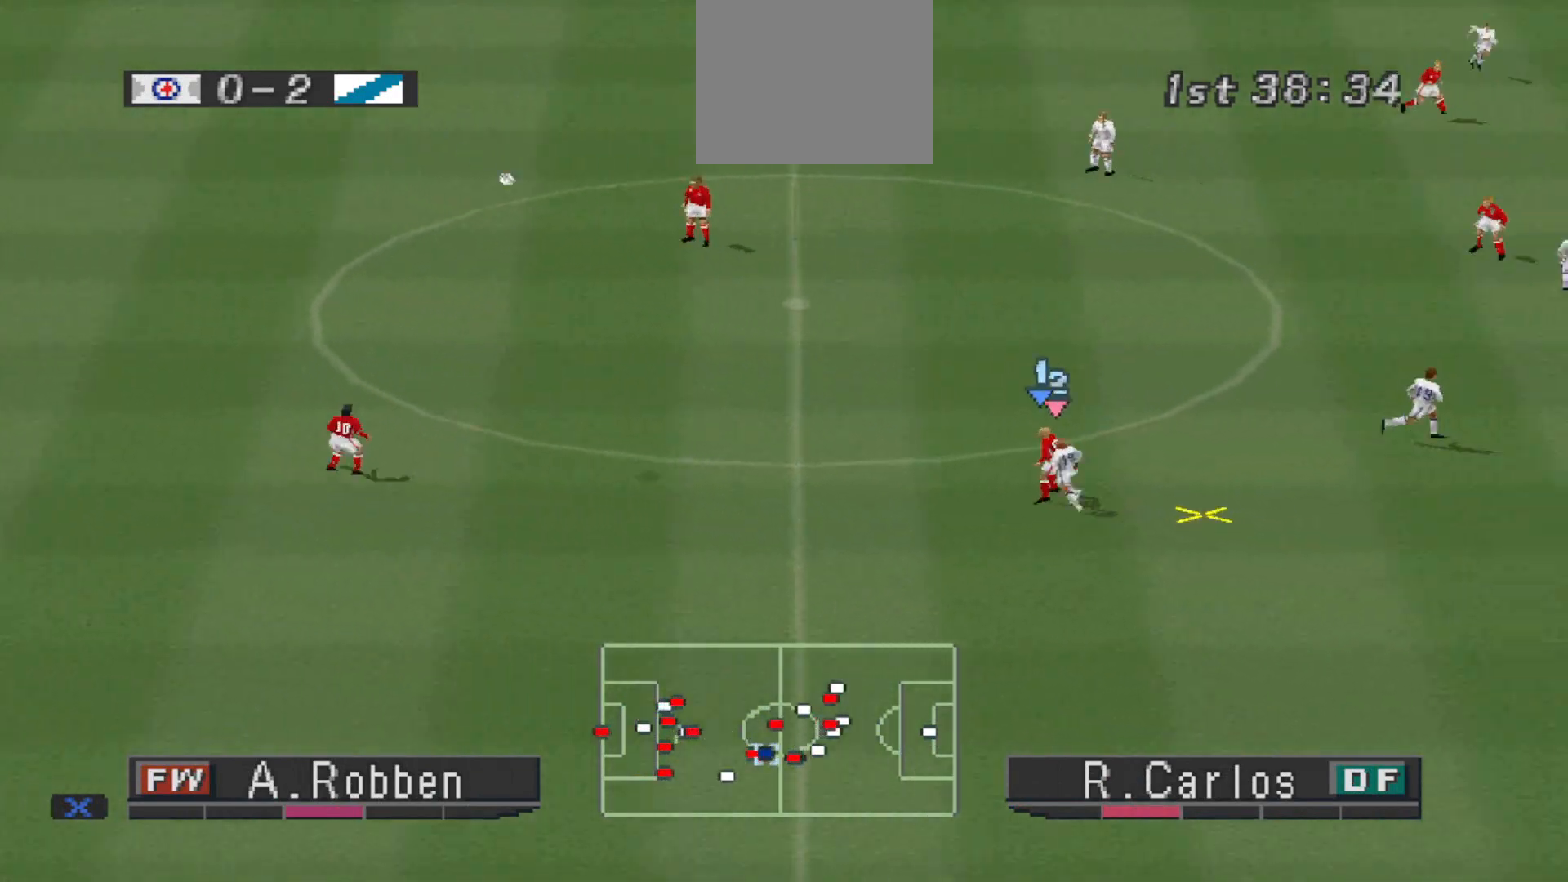
{"buttons": ["CROSS", "R1", "DPAD_LEFT"], "events": [[33, "L1", "up"], [100, "R1", "down"]]}
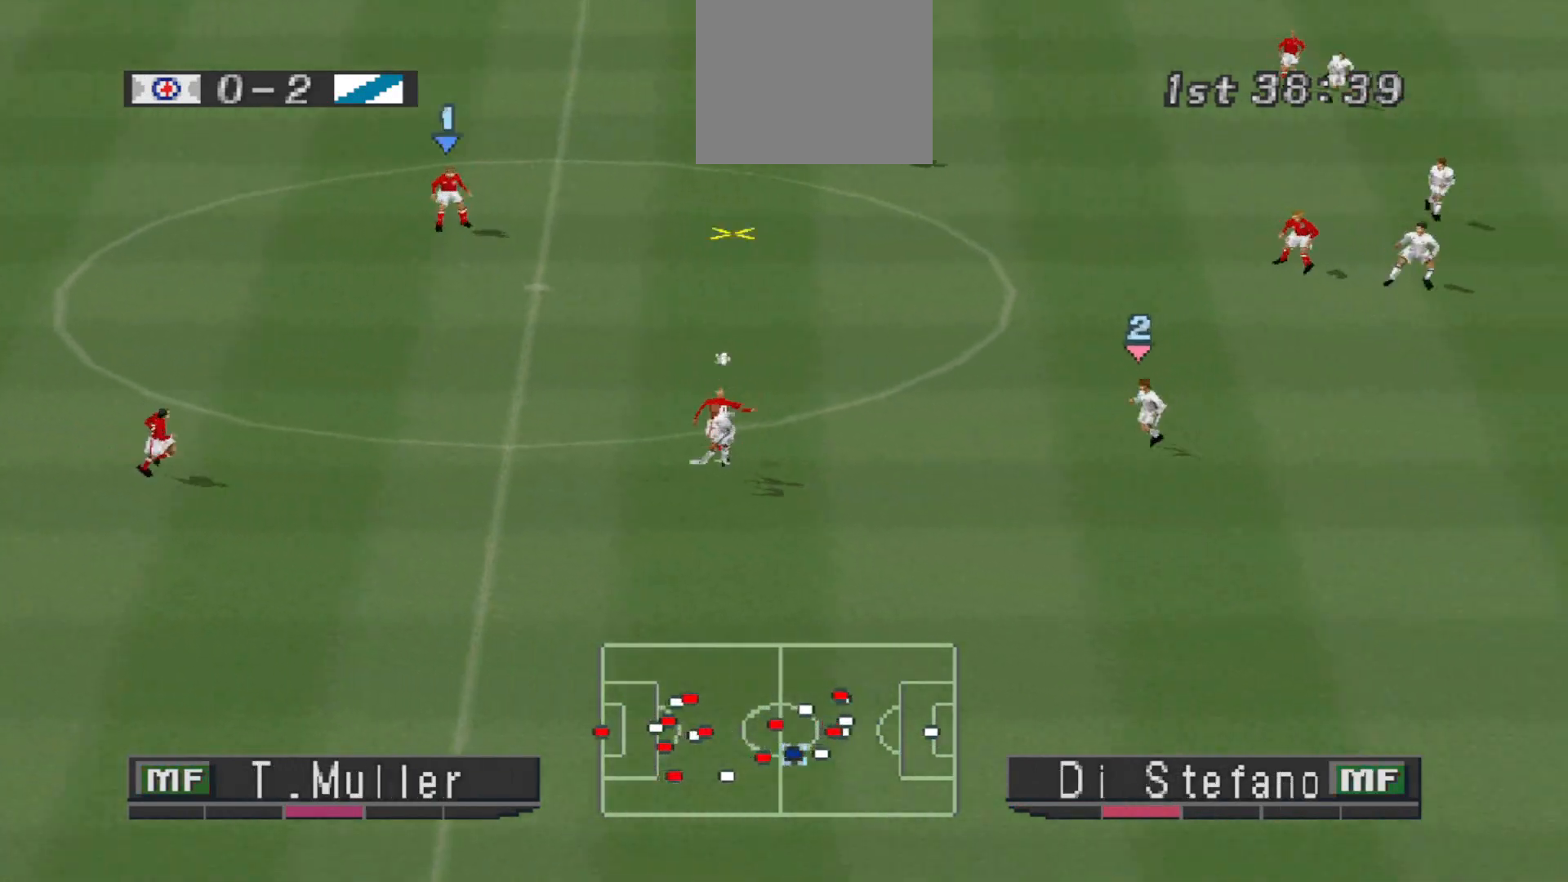
{"buttons": ["CROSS", "R1", "DPAD_DOWN"], "events": [[167, "DPAD_LEFT", "up"], [200, "L1", "down"], [333, "L1", "up"], [467, "DPAD_DOWN", "down"]]}
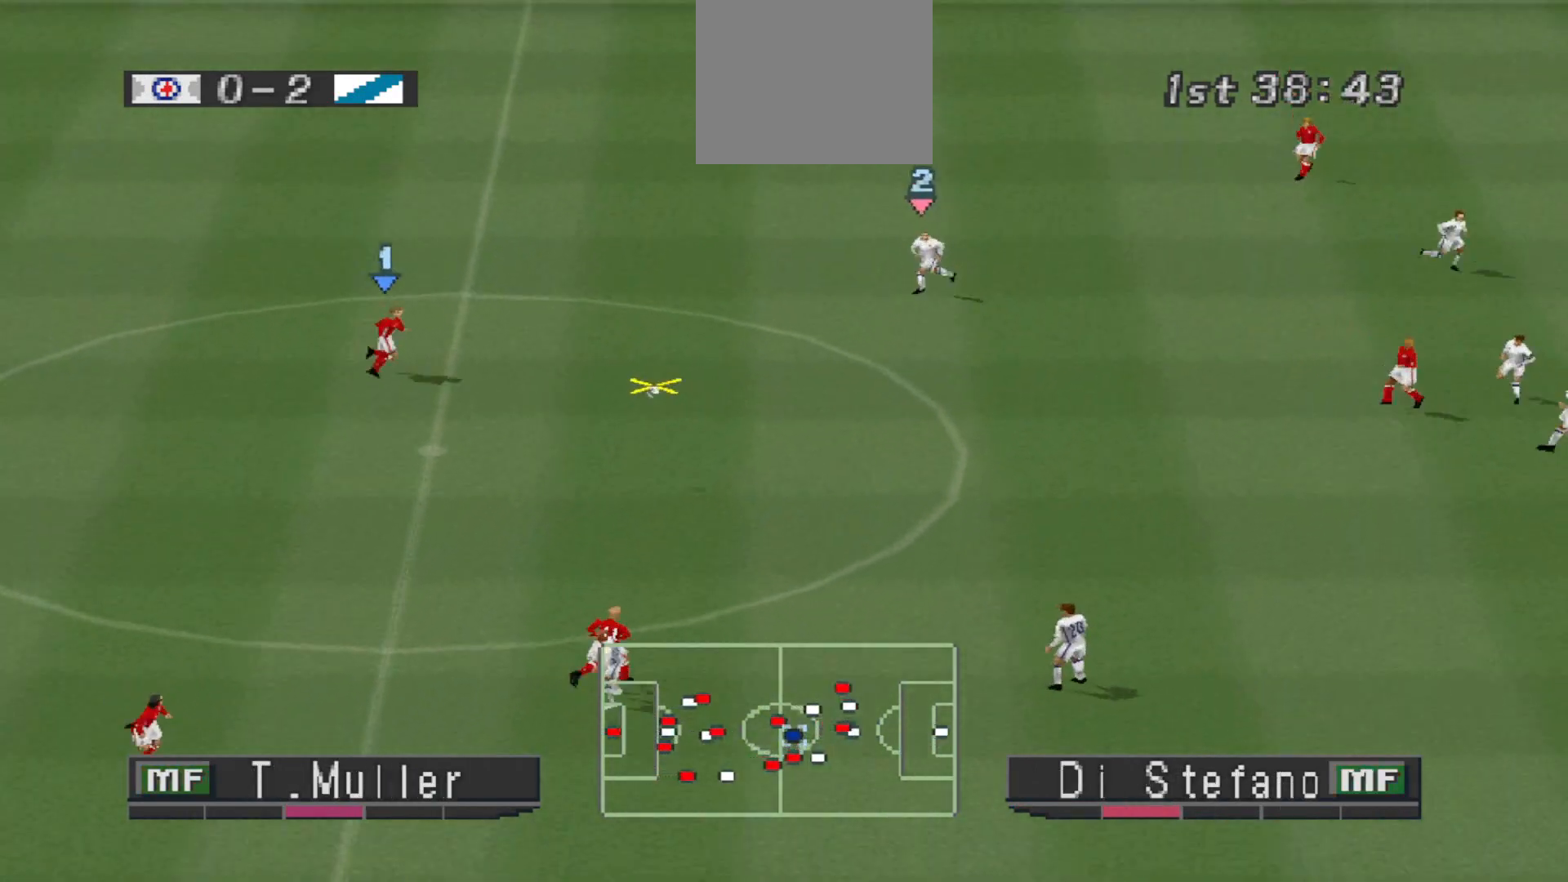
{"buttons": ["R1", "DPAD_DOWN"], "events": [[233, "CROSS", "up"], [400, "SQUARE", "down"], [467, "SQUARE", "up"]]}
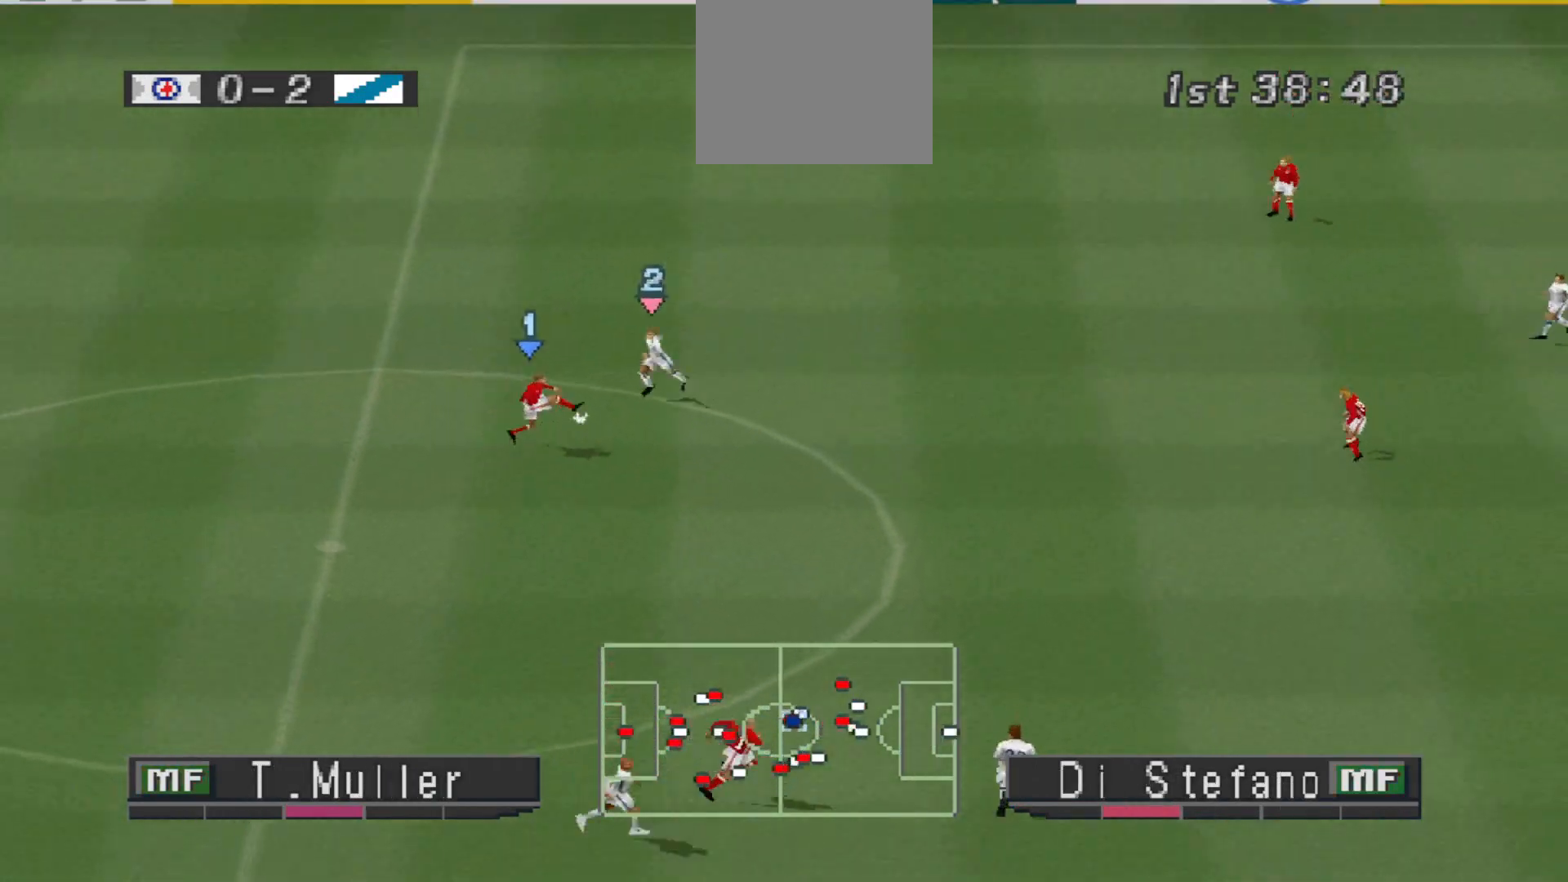
{"buttons": ["CROSS", "SQUARE", "R1", "DPAD_DOWN", "DPAD_RIGHT"], "events": [[33, "SQUARE", "down"], [100, "CROSS", "down"], [100, "DPAD_RIGHT", "down"]]}
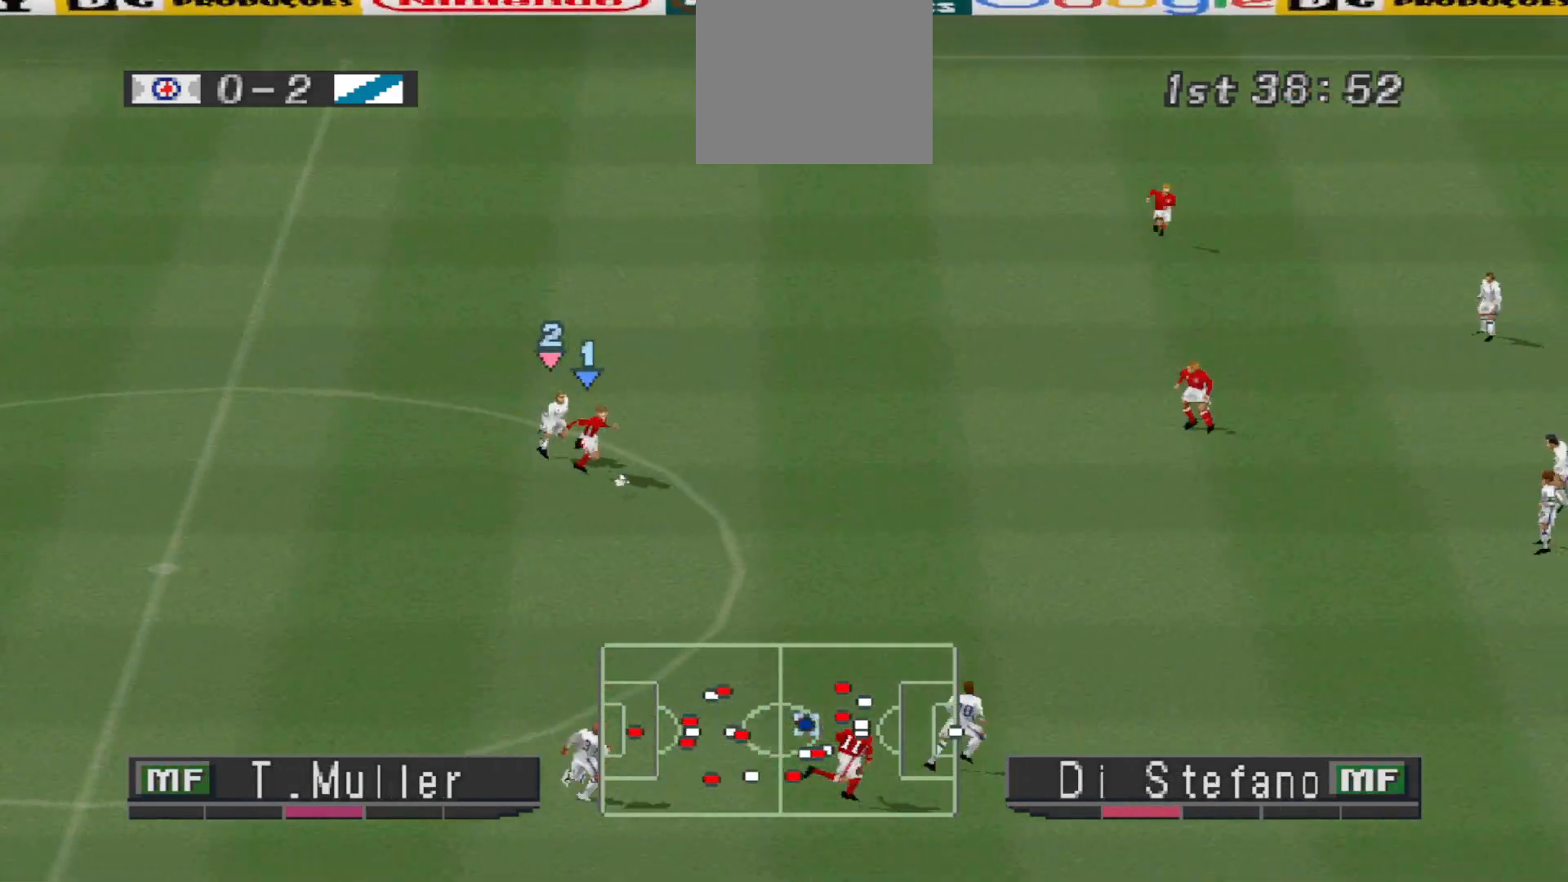
{"buttons": ["CROSS", "SQUARE", "R1"], "events": [[33, "DPAD_RIGHT", "up"], [467, "DPAD_DOWN", "up"]]}
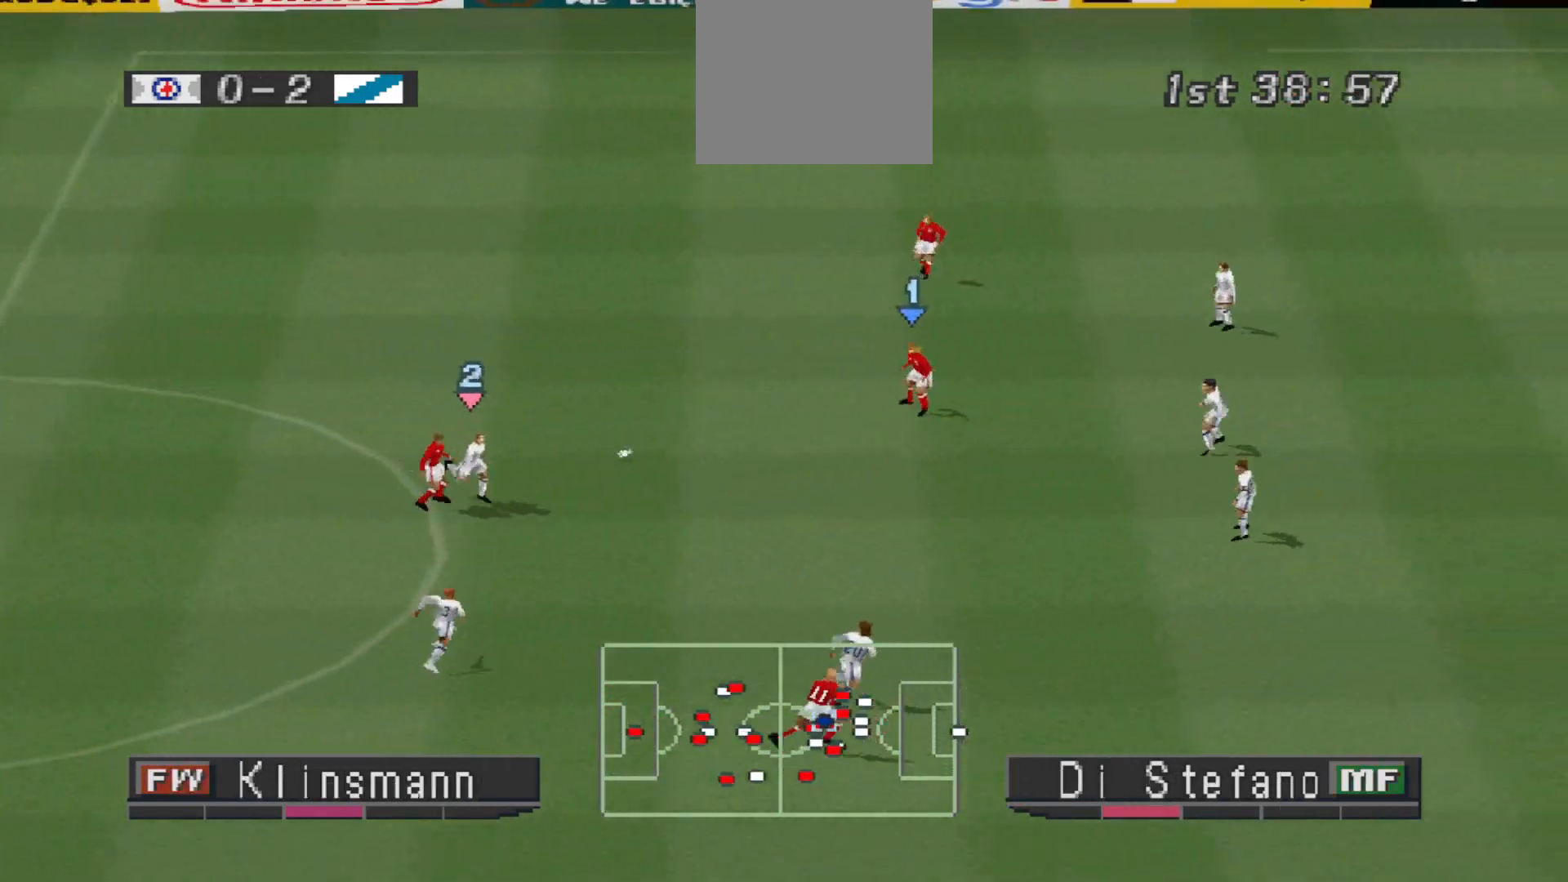
{"buttons": ["CROSS", "SQUARE"], "events": [[33, "L1", "down"], [167, "L1", "up"], [333, "R1", "up"]]}
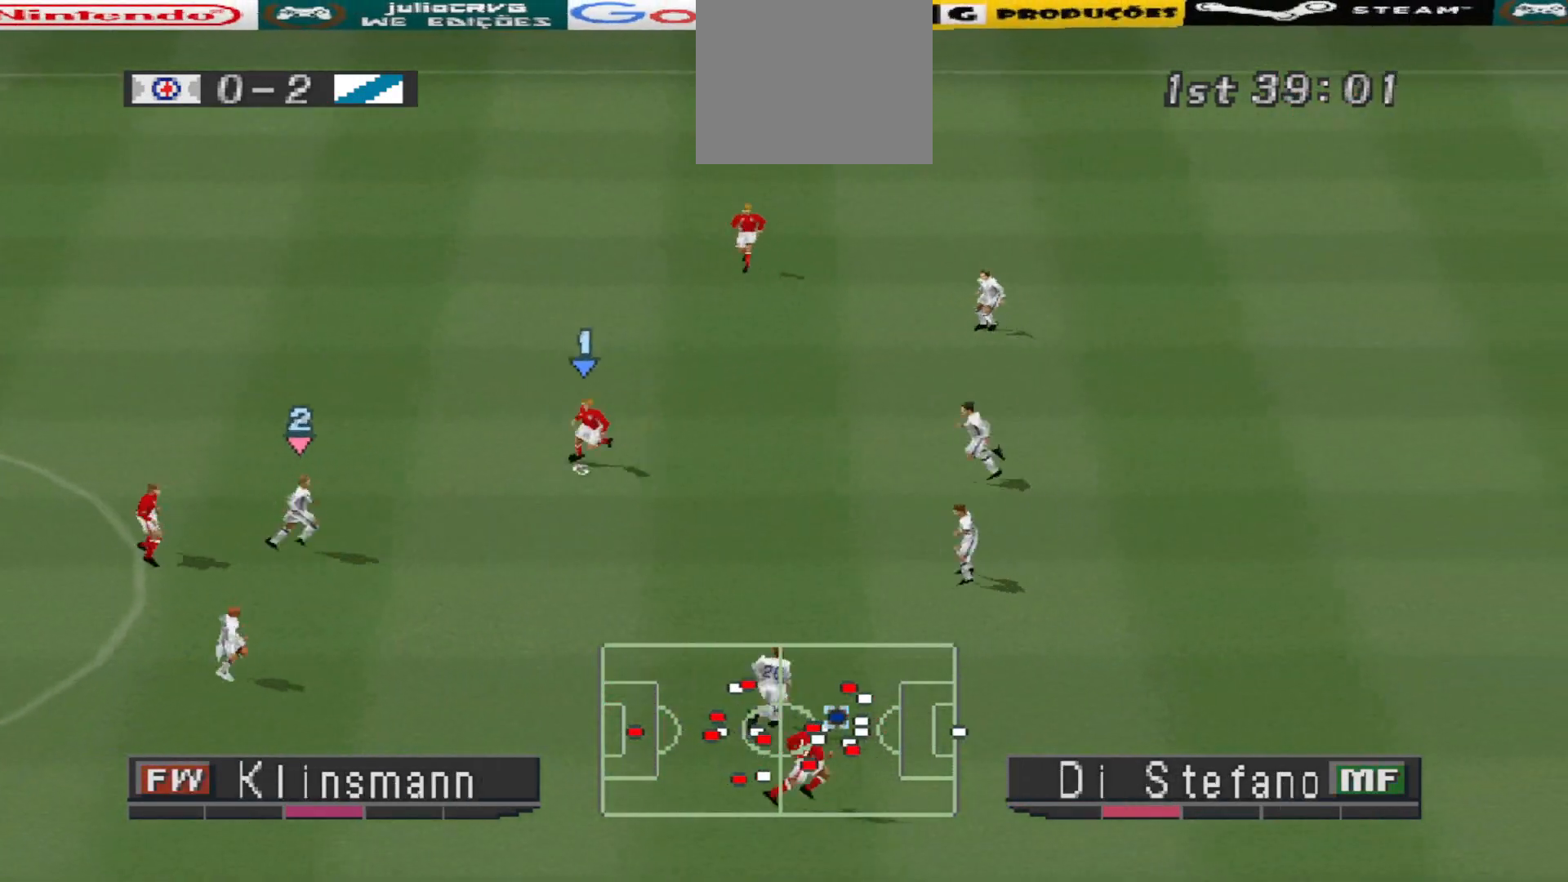
{"buttons": ["CROSS", "SQUARE", "R1"], "events": [[100, "R1", "down"]]}